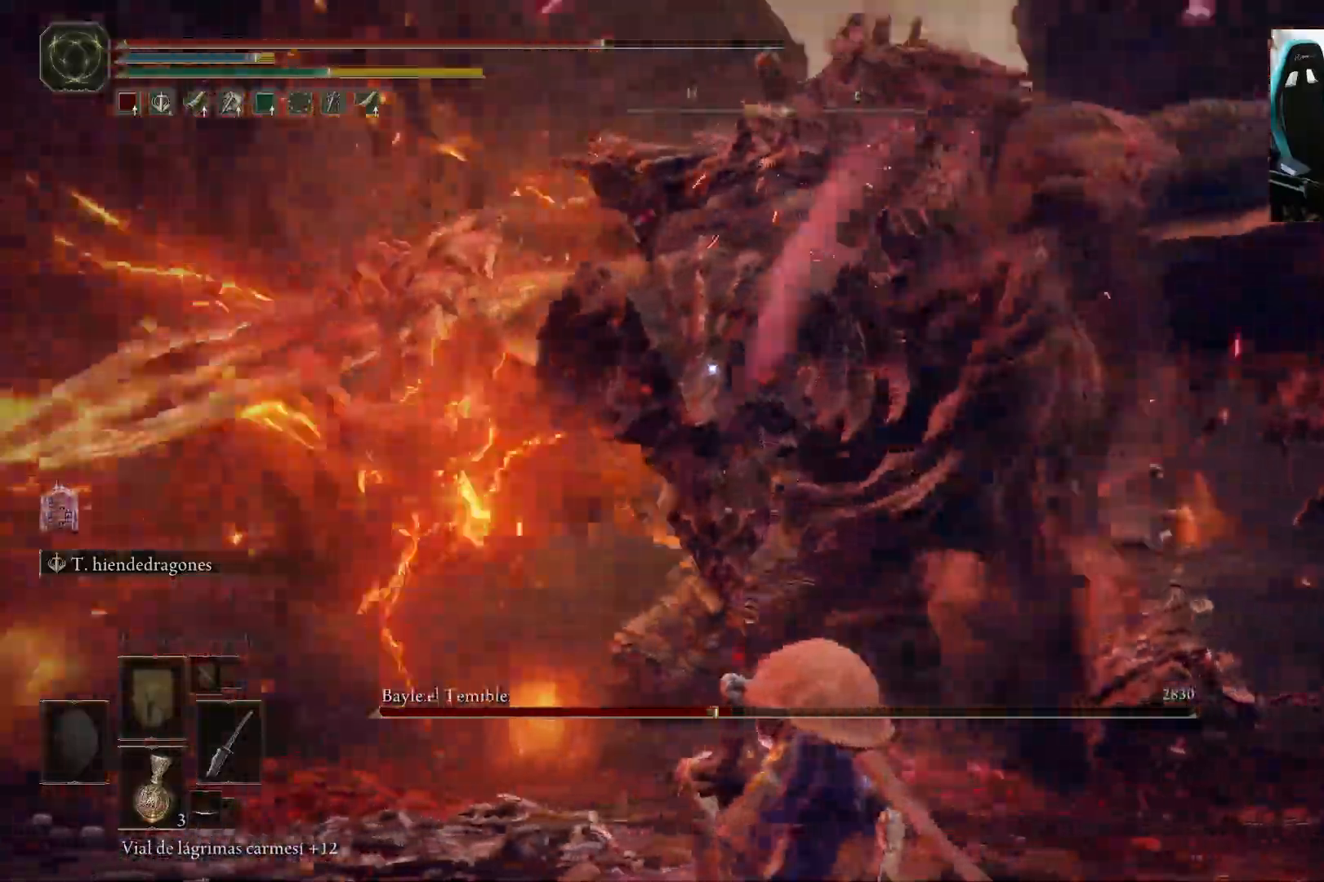
Gameplay with a controller (Xbox layout); each line is a JSON object with the inputs held at the frame after it. "events" lists button and stick changes between this image and that frame as [ms after this image, input, new state], when the widget could be followed in between.
{"buttons": [], "left_stick": "right", "right_stick": "center", "events": [[33, "left_stick", "right"]]}
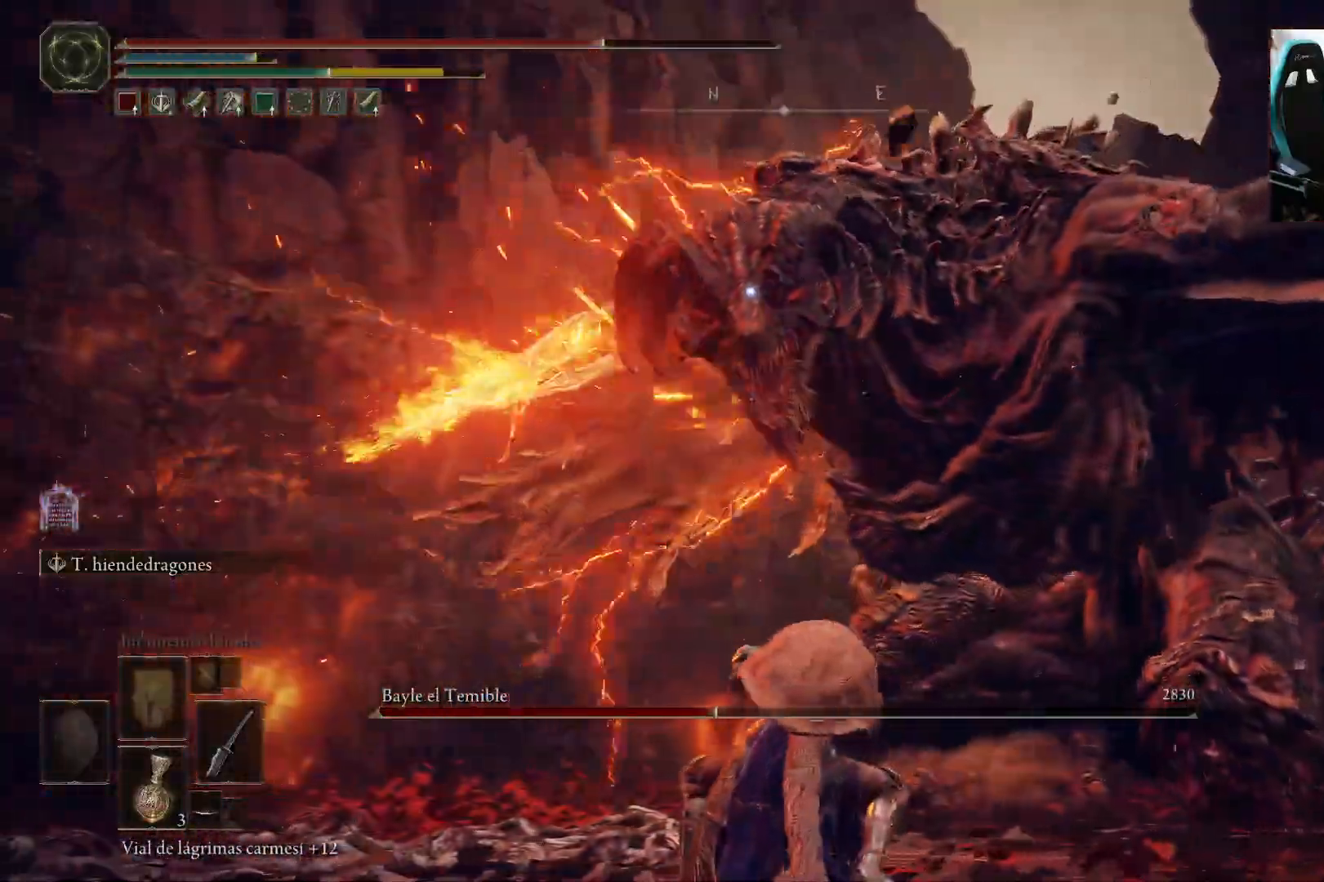
{"buttons": [], "left_stick": "right", "right_stick": "center", "events": []}
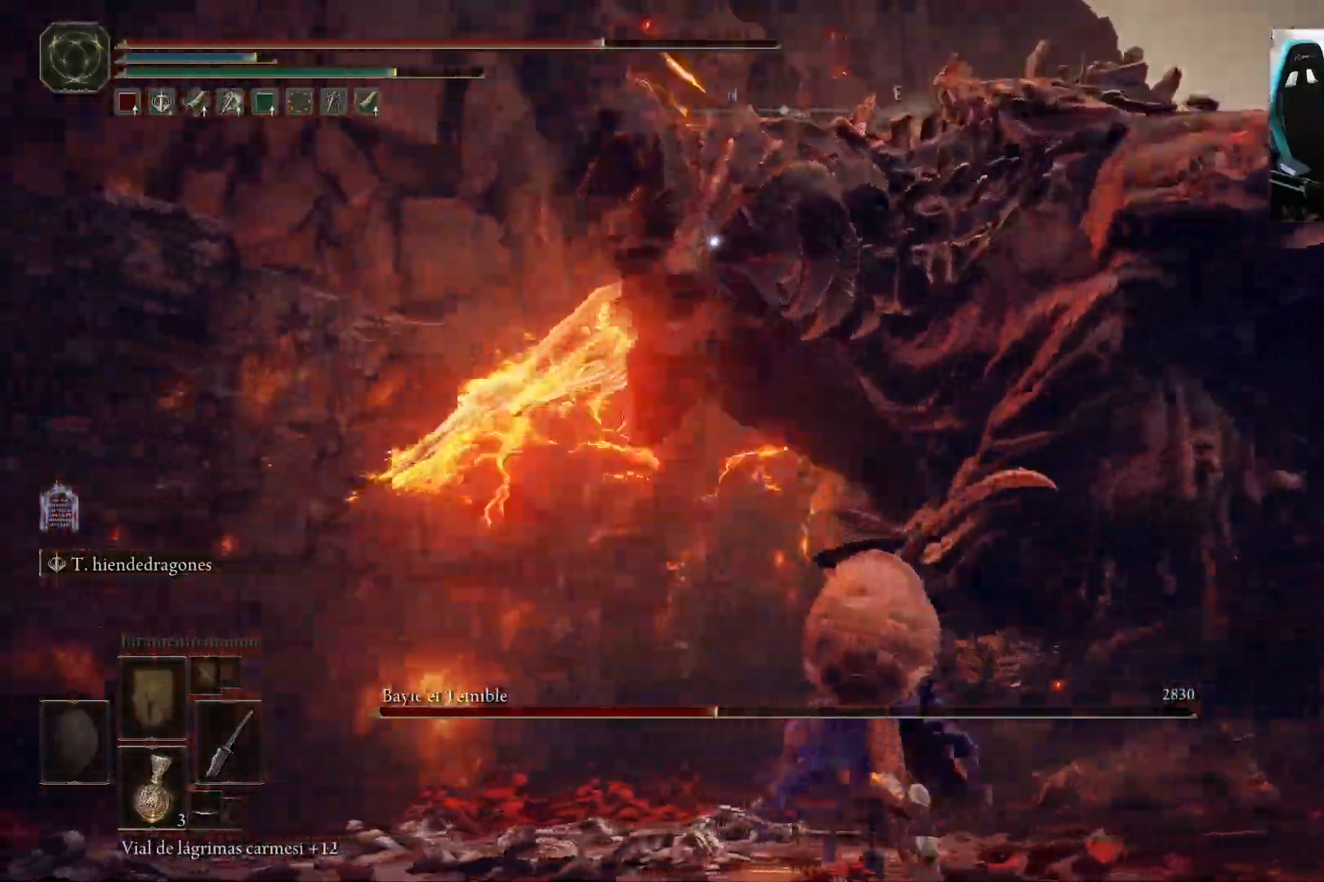
{"buttons": [], "left_stick": "center", "right_stick": "center", "events": [[67, "B", "down"], [167, "B", "up"], [500, "left_stick", "center"]]}
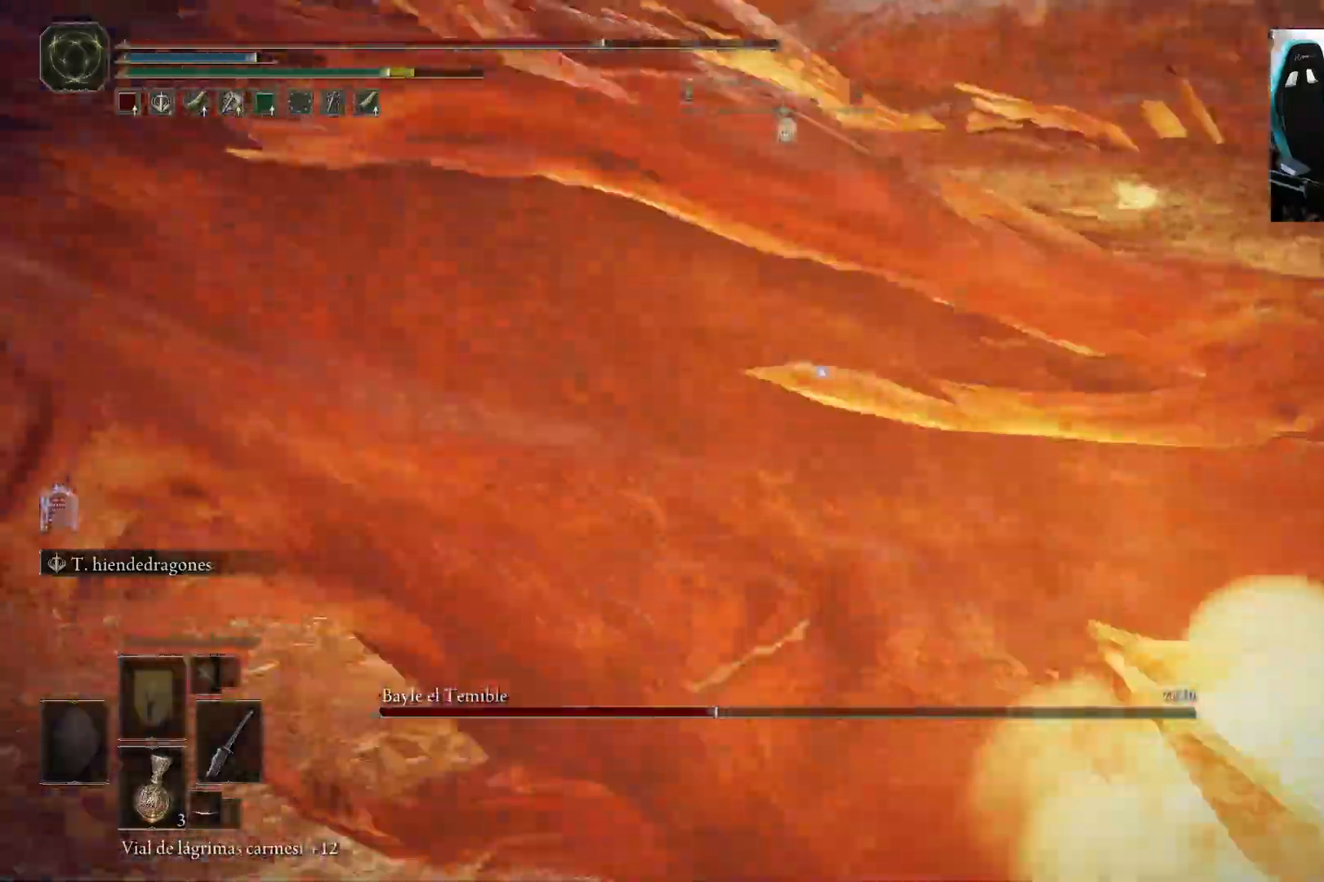
{"buttons": [], "left_stick": "down-left", "right_stick": "center", "events": [[67, "left_stick", "down-left"]]}
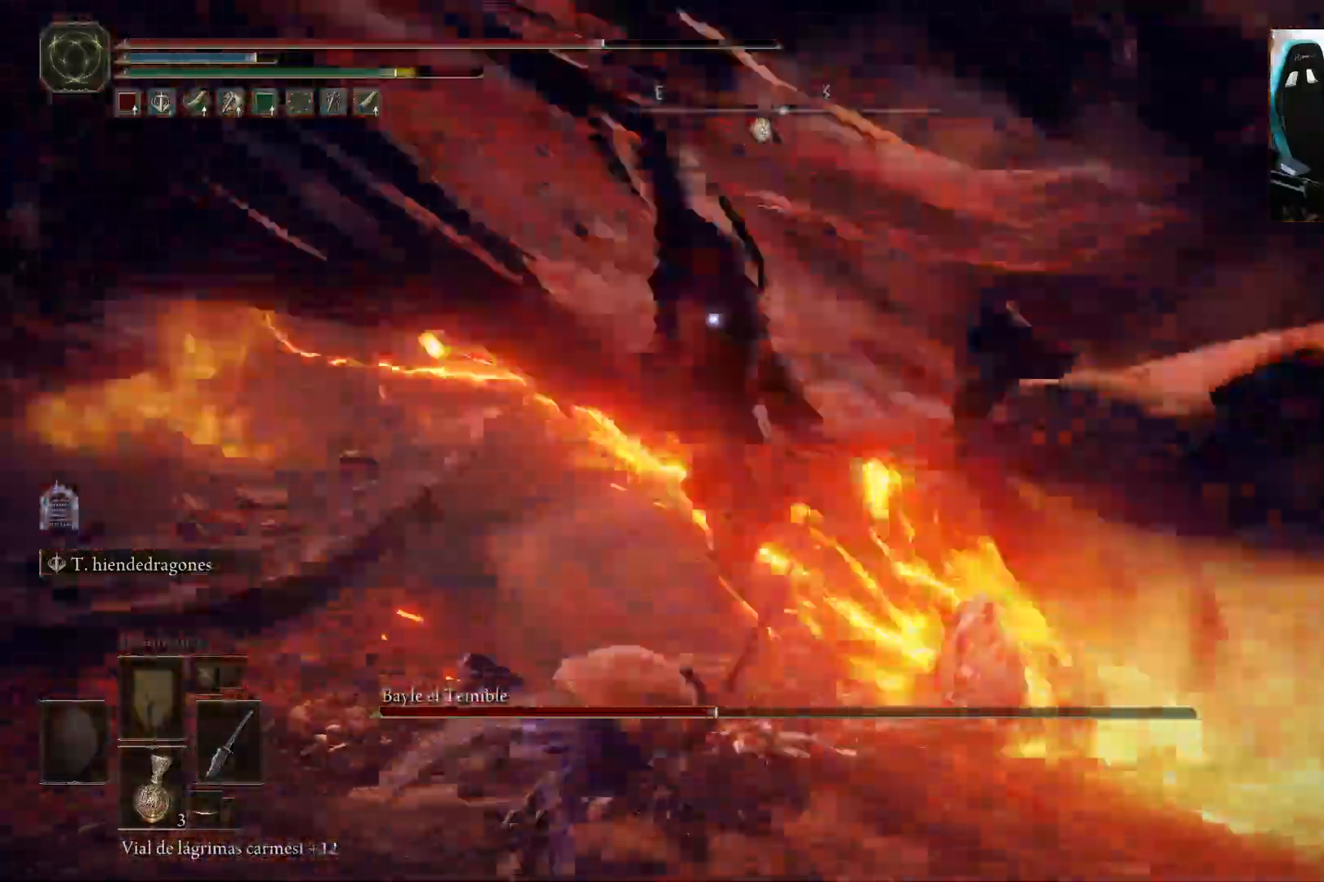
{"buttons": [], "left_stick": "left", "right_stick": "center", "events": [[417, "left_stick", "left"]]}
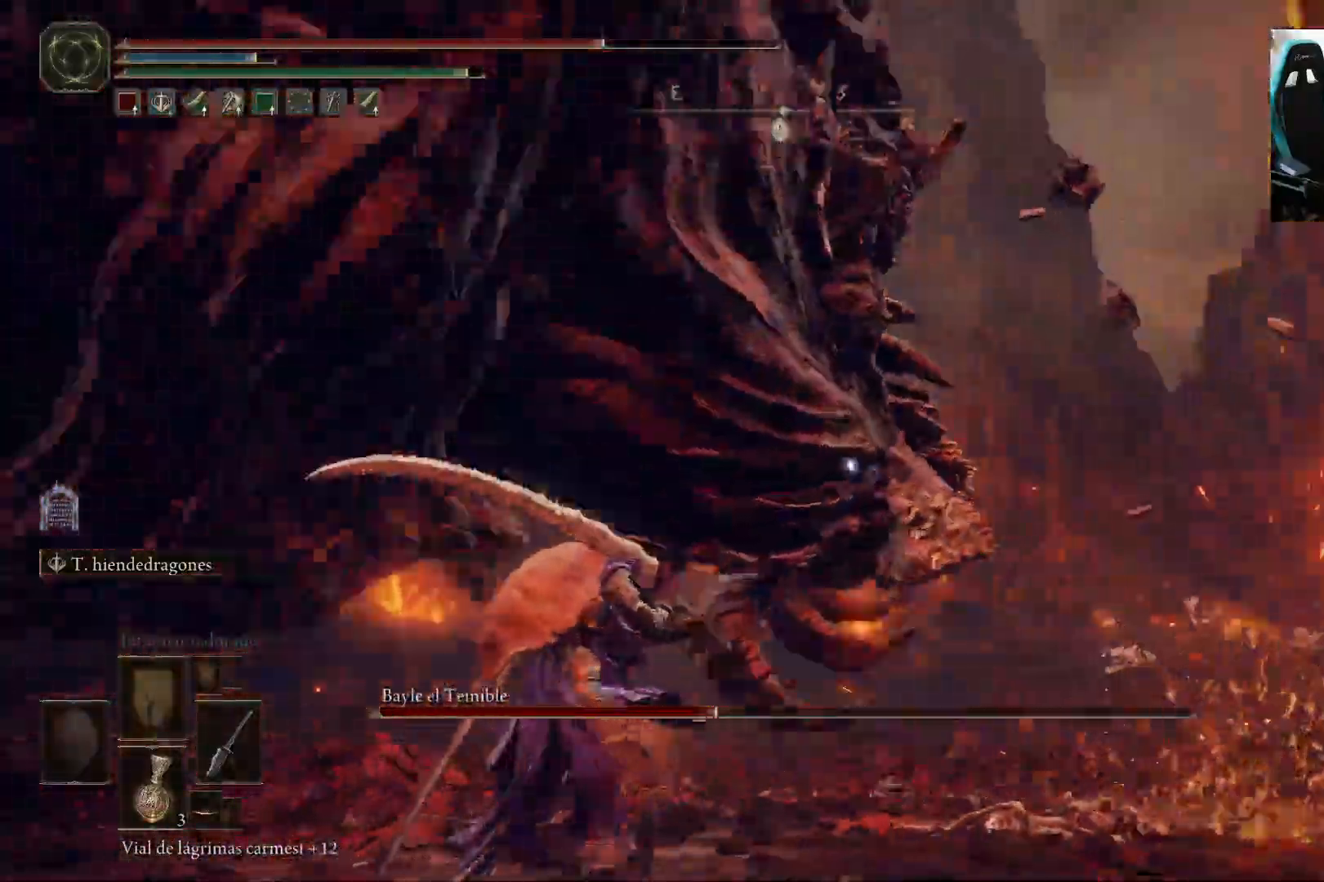
{"buttons": [], "left_stick": "down-left", "right_stick": "center", "events": [[33, "B", "down"], [67, "left_stick", "down-left"], [100, "B", "up"]]}
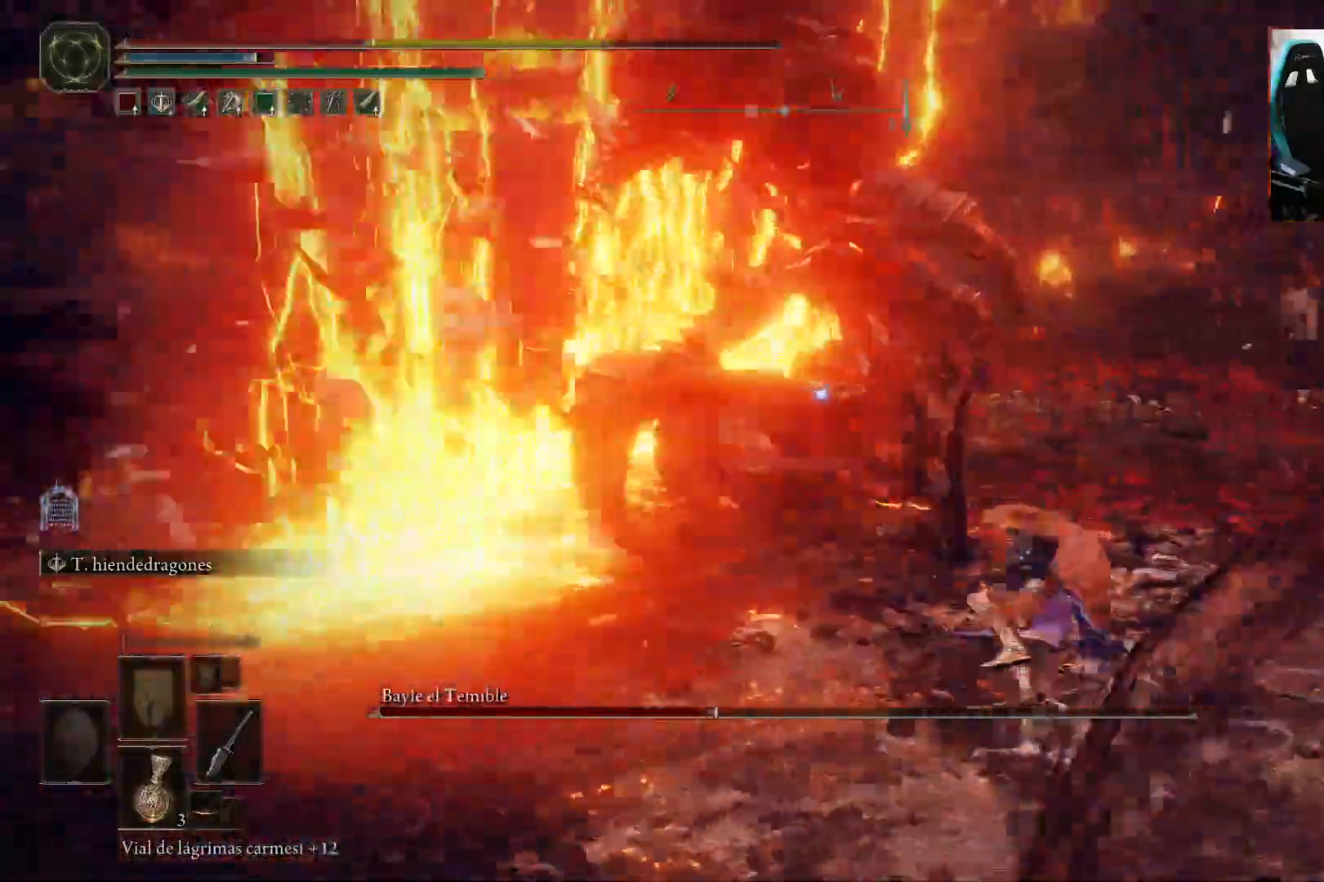
{"buttons": [], "left_stick": "down", "right_stick": "center", "events": [[233, "B", "down"], [333, "B", "up"], [333, "left_stick", "down"]]}
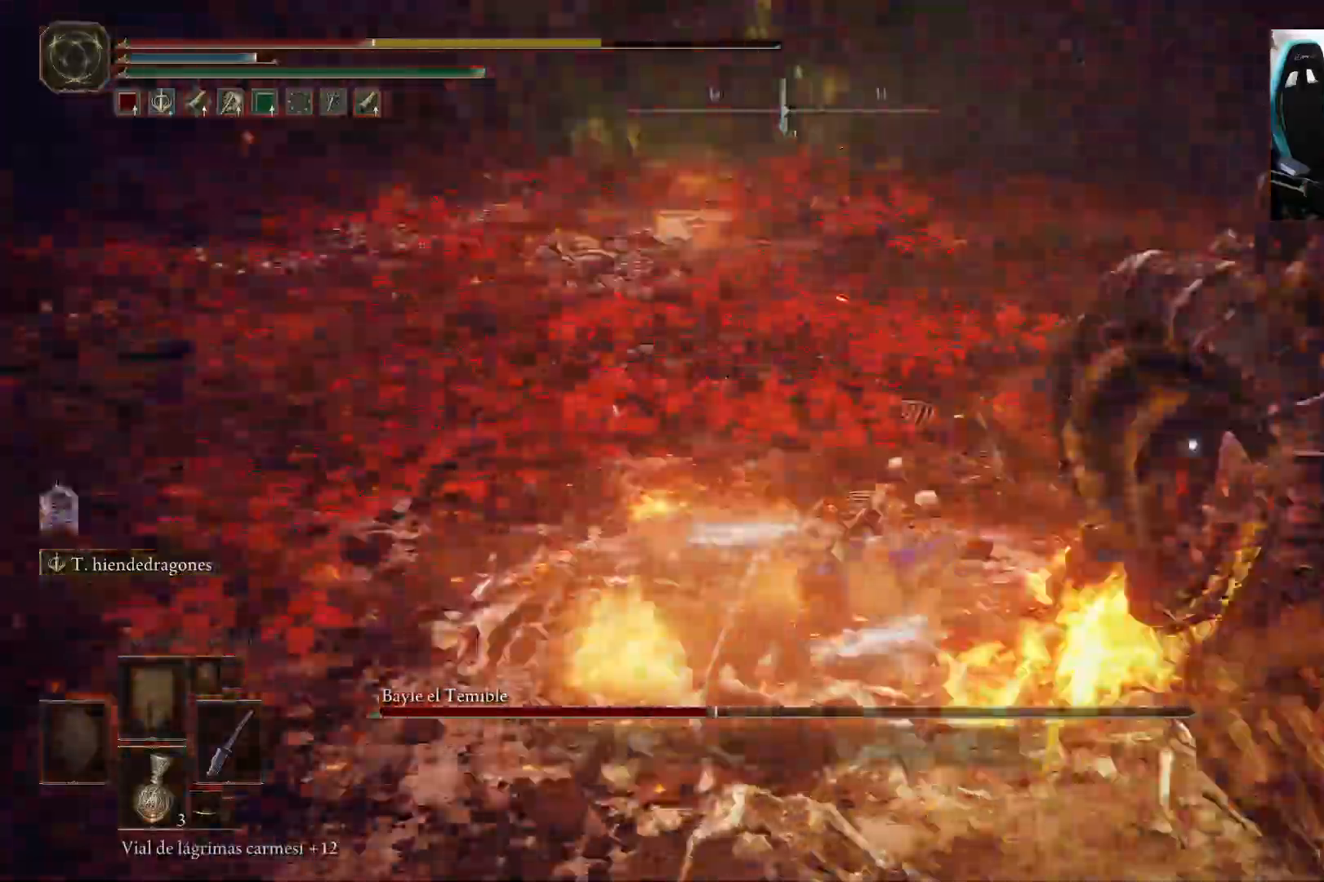
{"buttons": [], "left_stick": "right", "right_stick": "center", "events": [[300, "left_stick", "right"]]}
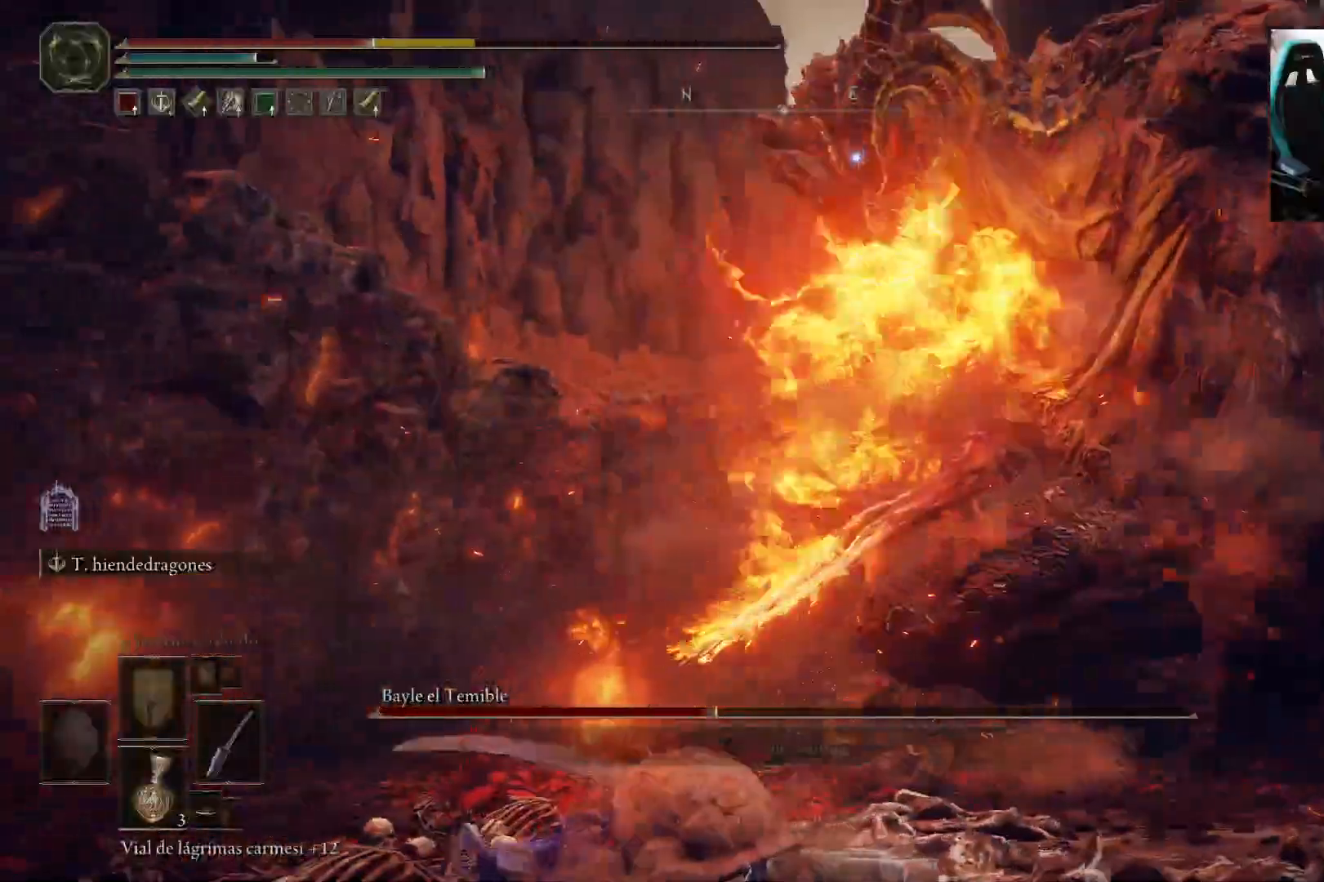
{"buttons": [], "left_stick": "right", "right_stick": "center", "events": [[167, "B", "down"], [300, "B", "up"]]}
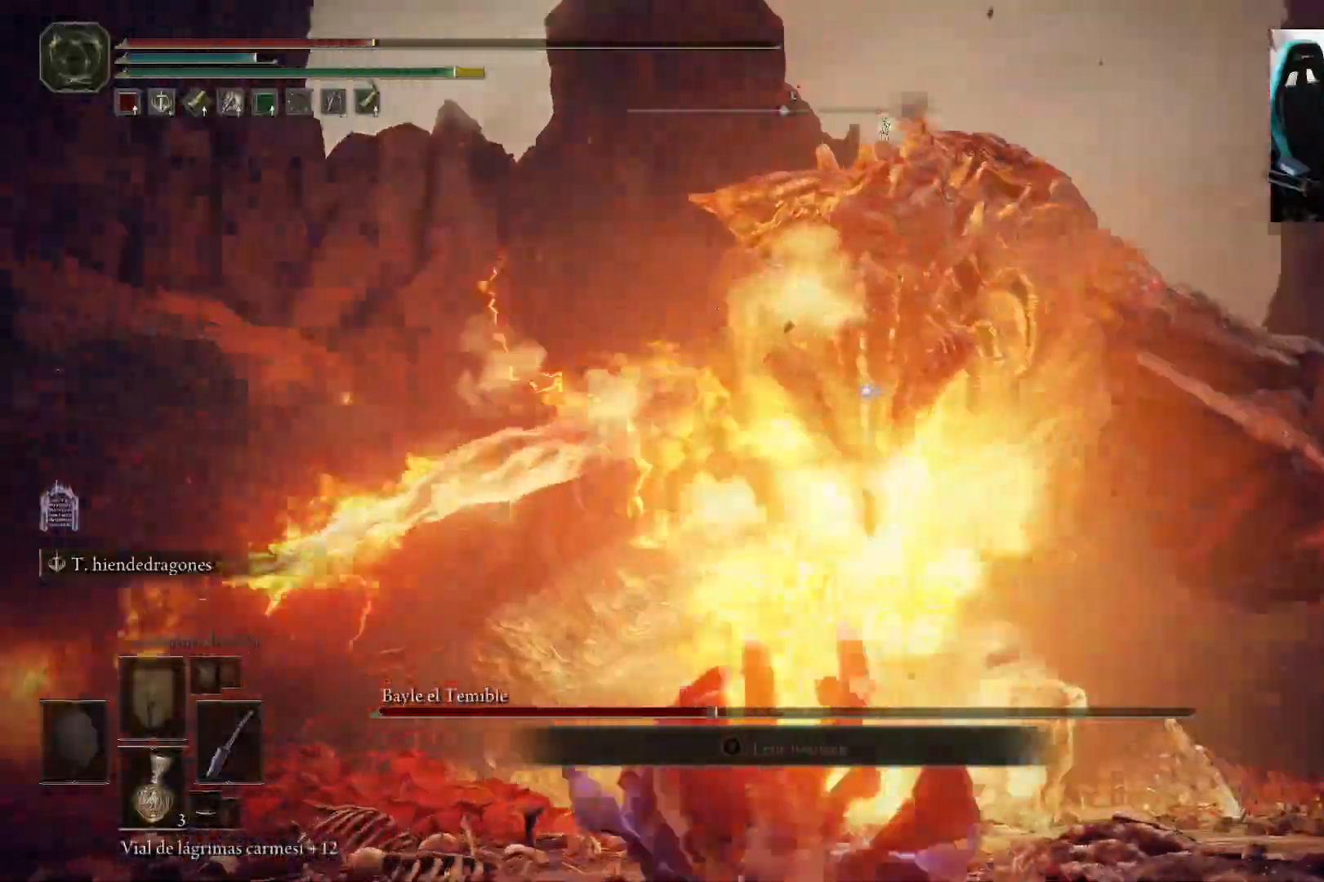
{"buttons": ["B"], "left_stick": "down", "right_stick": "center", "events": [[117, "left_stick", "down-right"], [283, "left_stick", "down"], [300, "B", "down"], [367, "B", "up"], [433, "B", "down"]]}
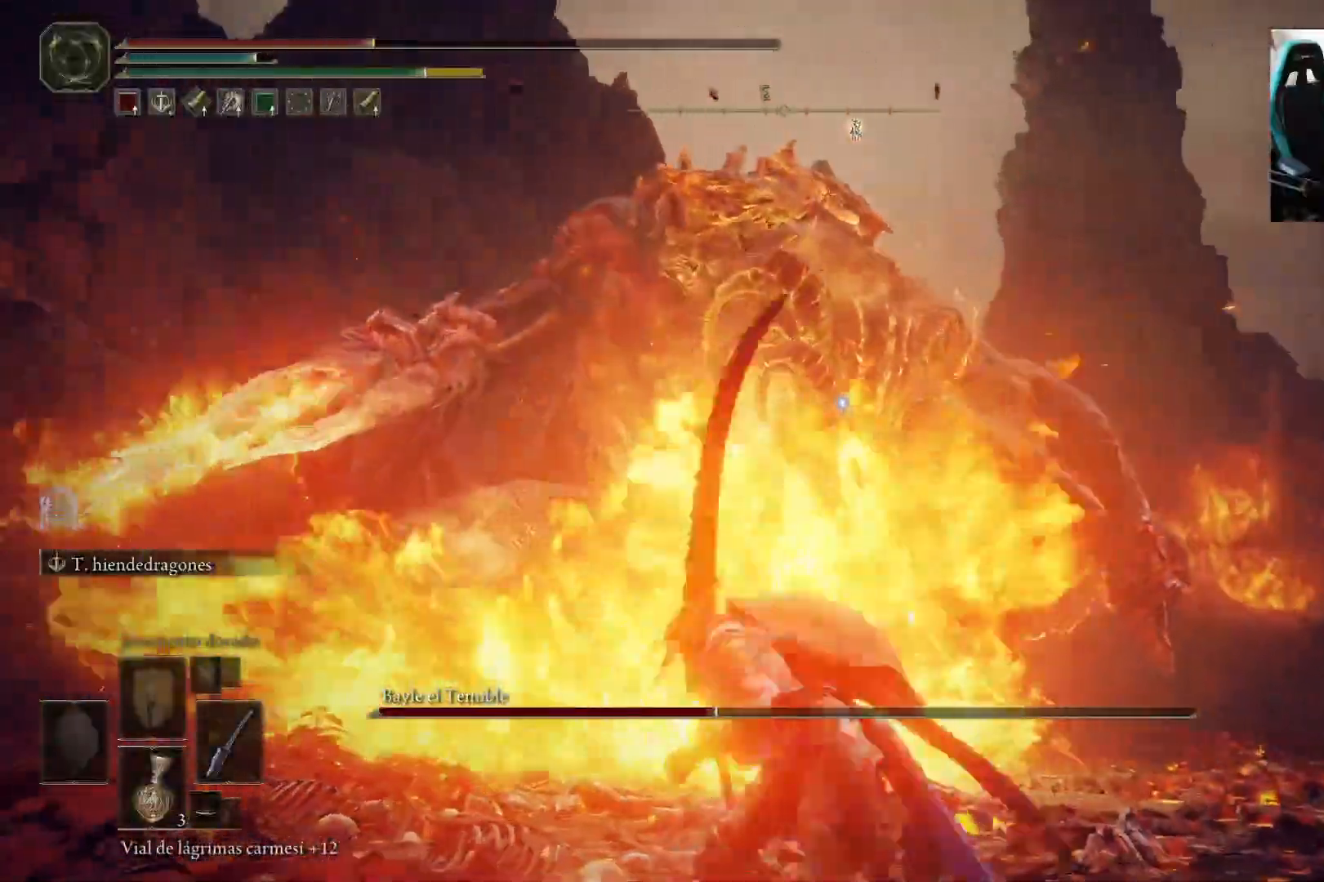
{"buttons": ["B"], "left_stick": "down", "right_stick": "center", "events": [[33, "B", "up"], [433, "B", "down"]]}
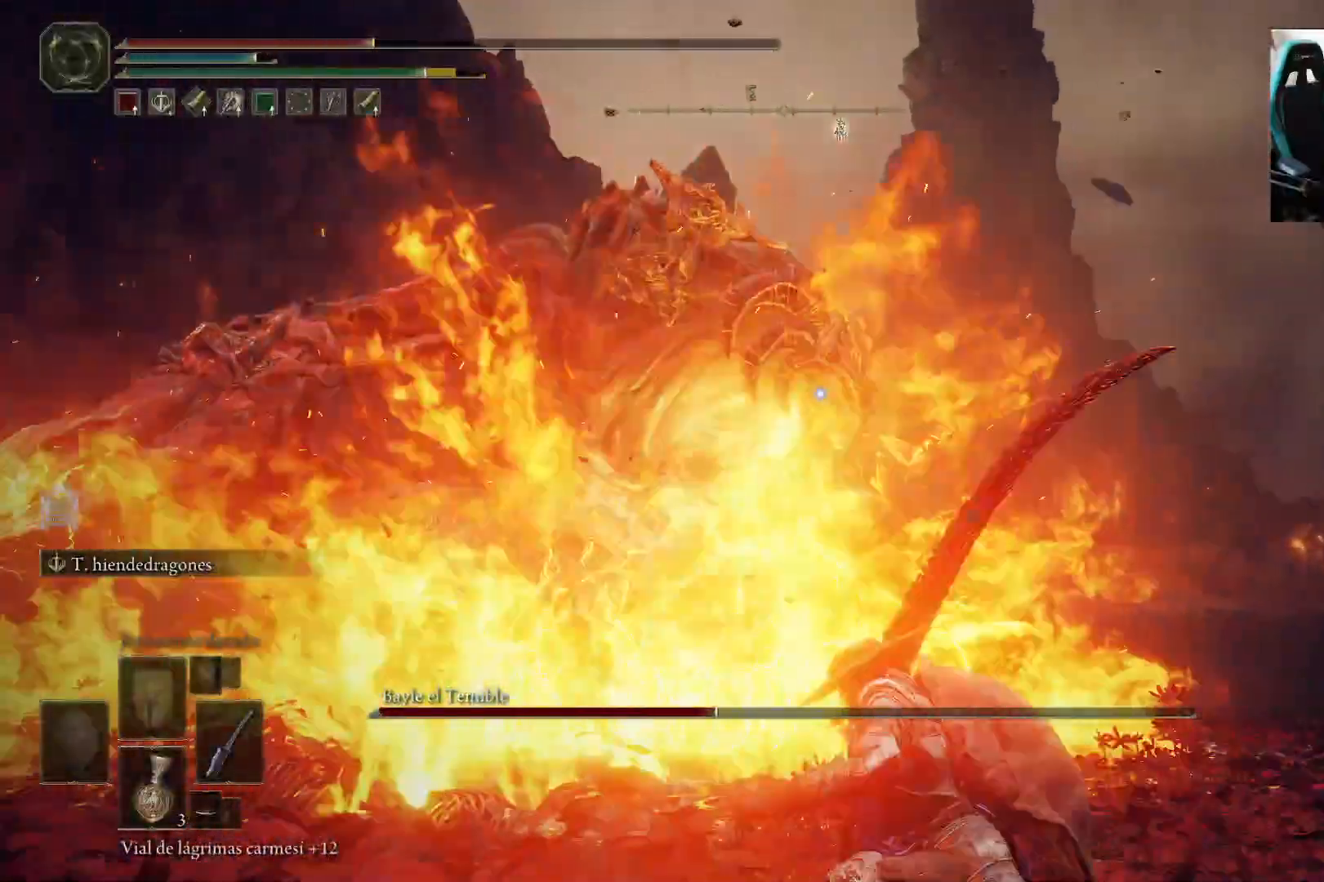
{"buttons": [], "left_stick": "down", "right_stick": "center", "events": [[33, "B", "up"]]}
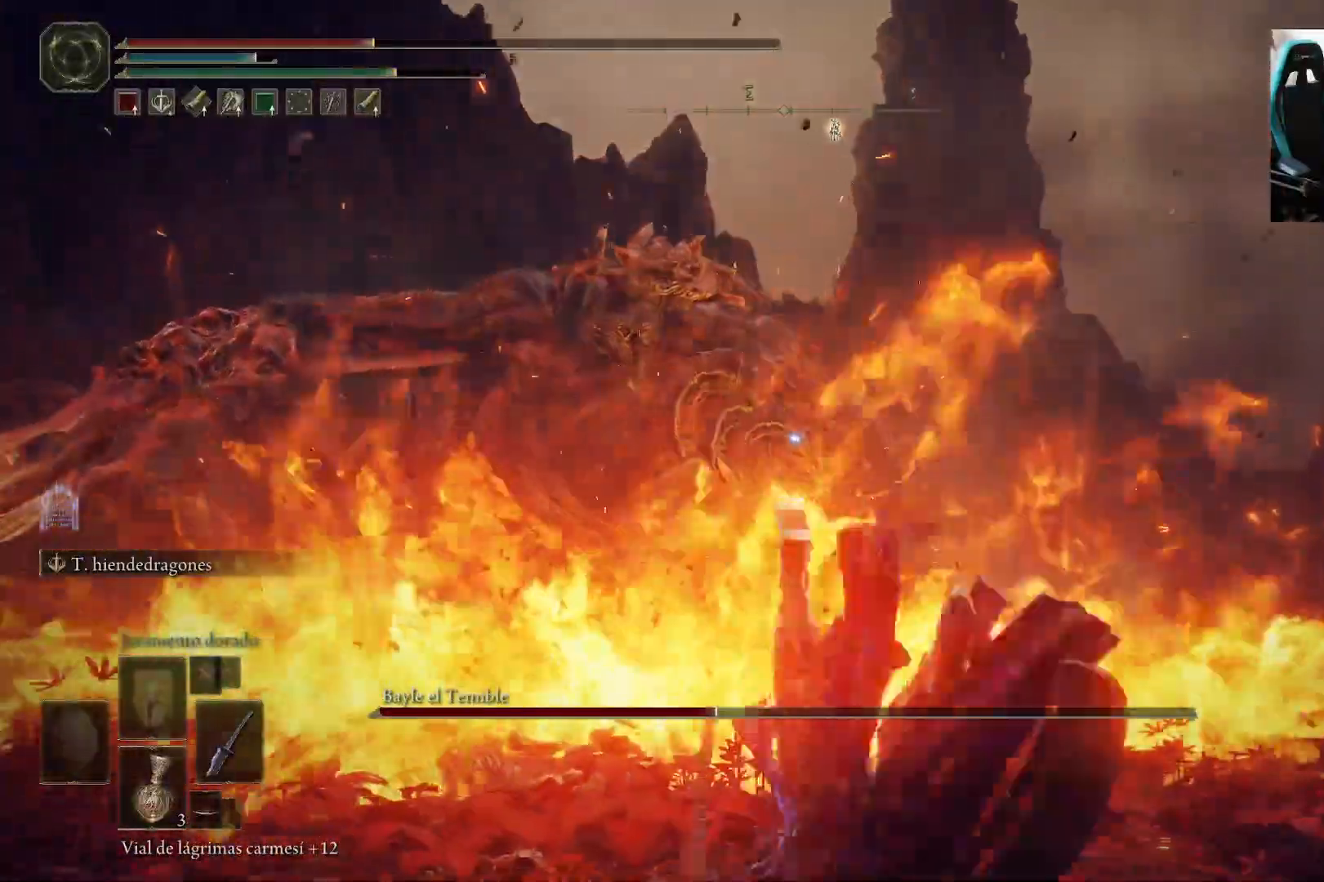
{"buttons": [], "left_stick": "down", "right_stick": "center", "events": [[67, "X", "down"], [167, "X", "up"], [233, "X", "down"], [333, "X", "up"]]}
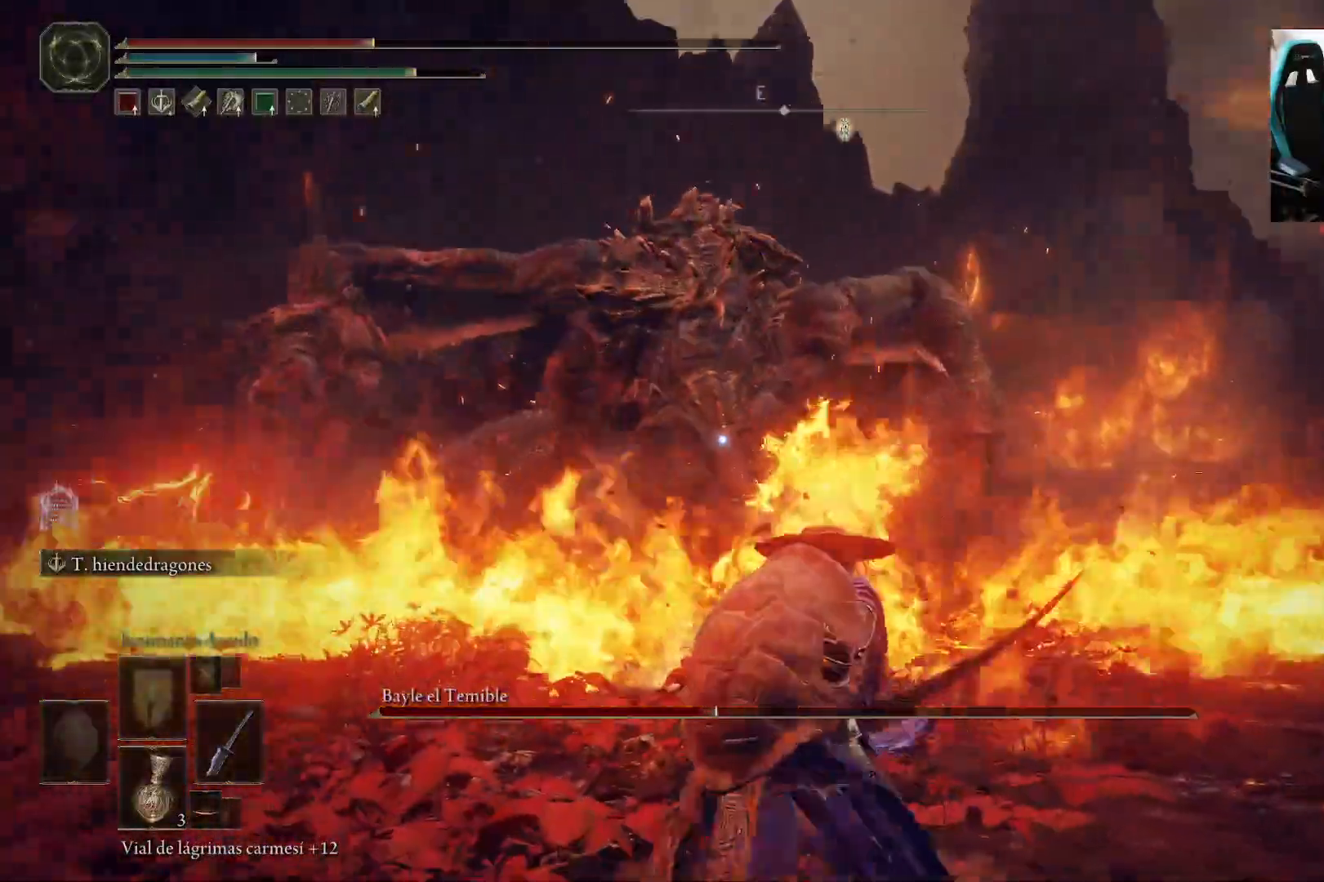
{"buttons": [], "left_stick": "down-right", "right_stick": "center", "events": [[383, "left_stick", "down-right"]]}
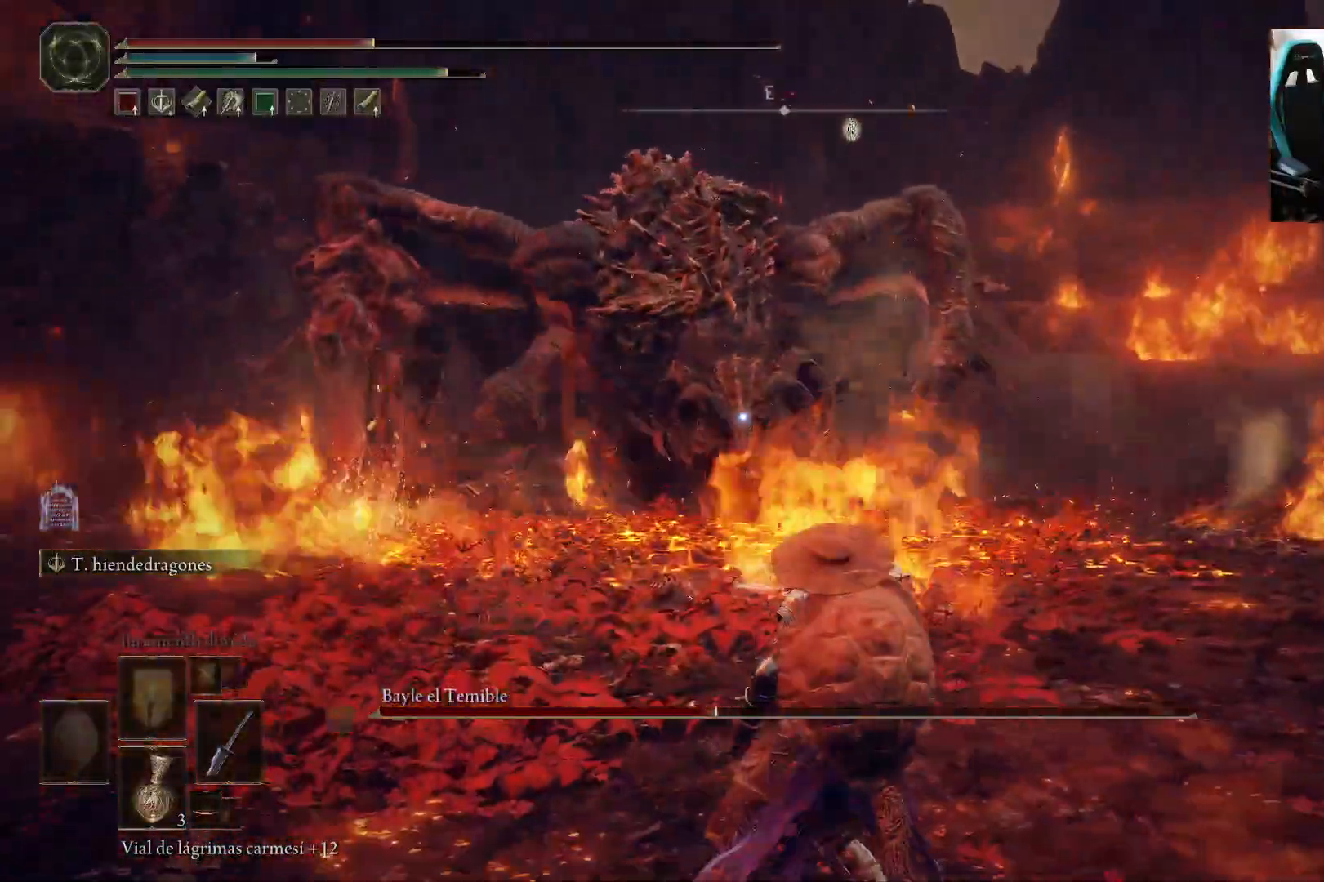
{"buttons": [], "left_stick": "down-right", "right_stick": "center", "events": []}
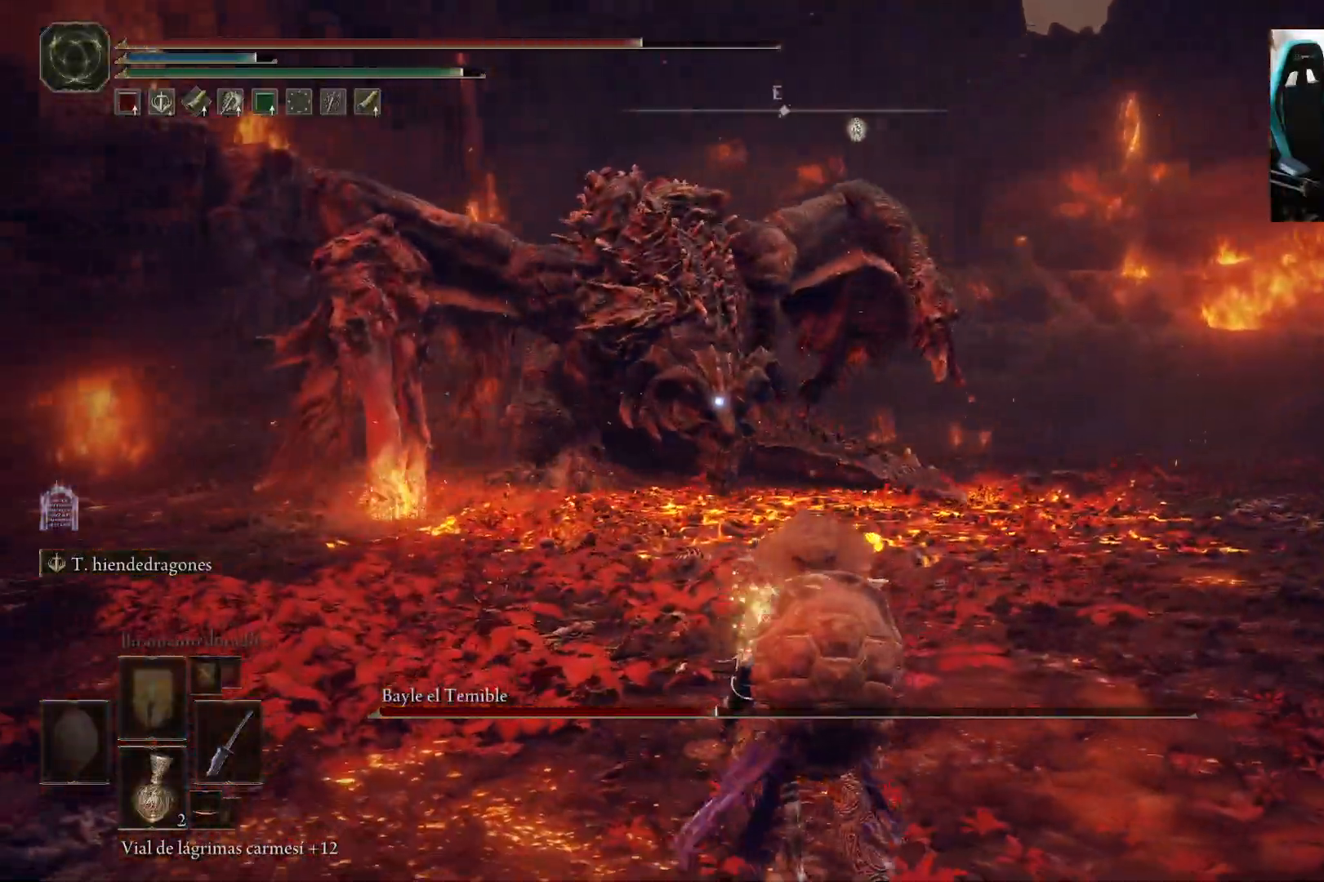
{"buttons": ["B"], "left_stick": "down-right", "right_stick": "center", "events": [[200, "B", "down"]]}
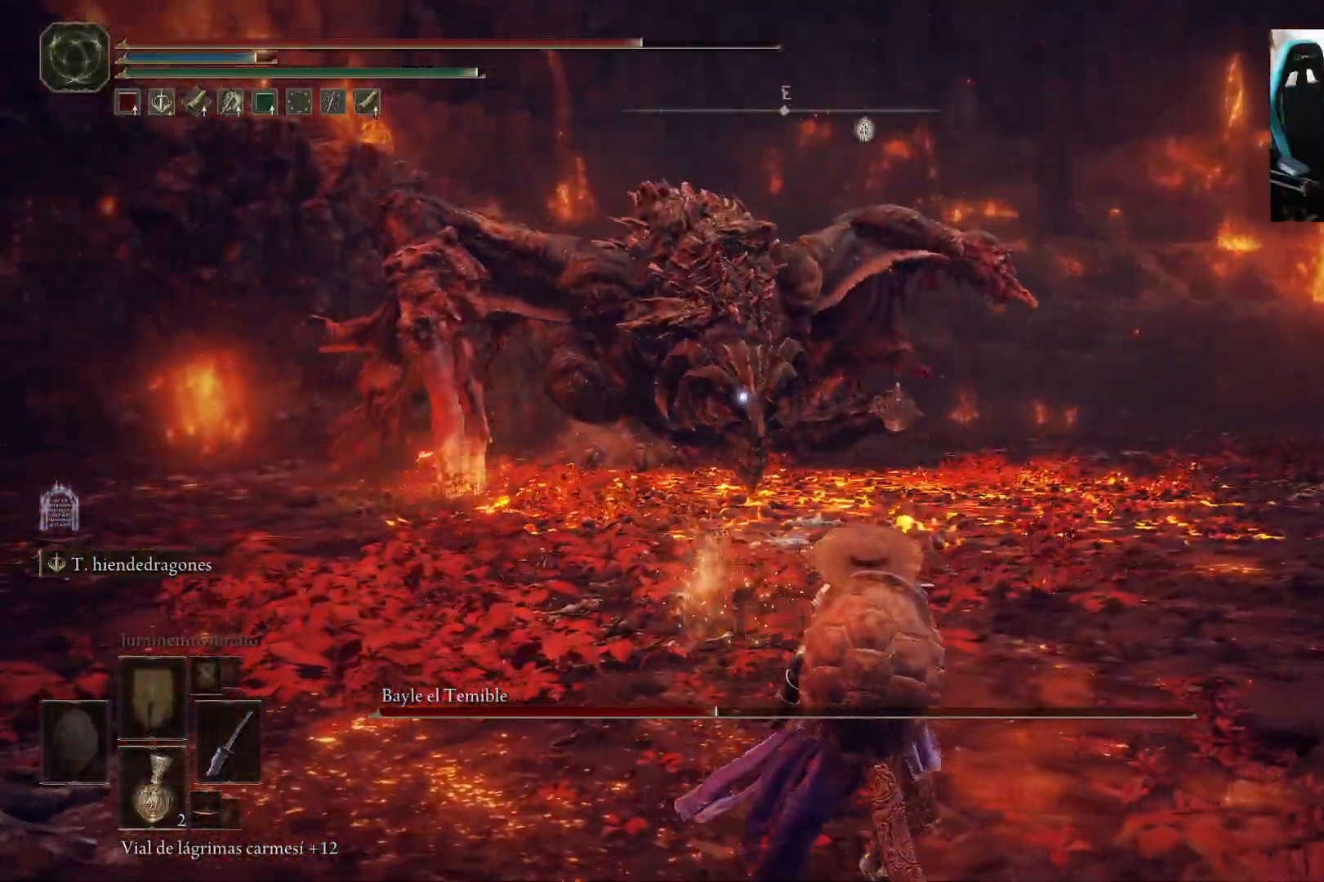
{"buttons": ["B"], "left_stick": "down-right", "right_stick": "center", "events": []}
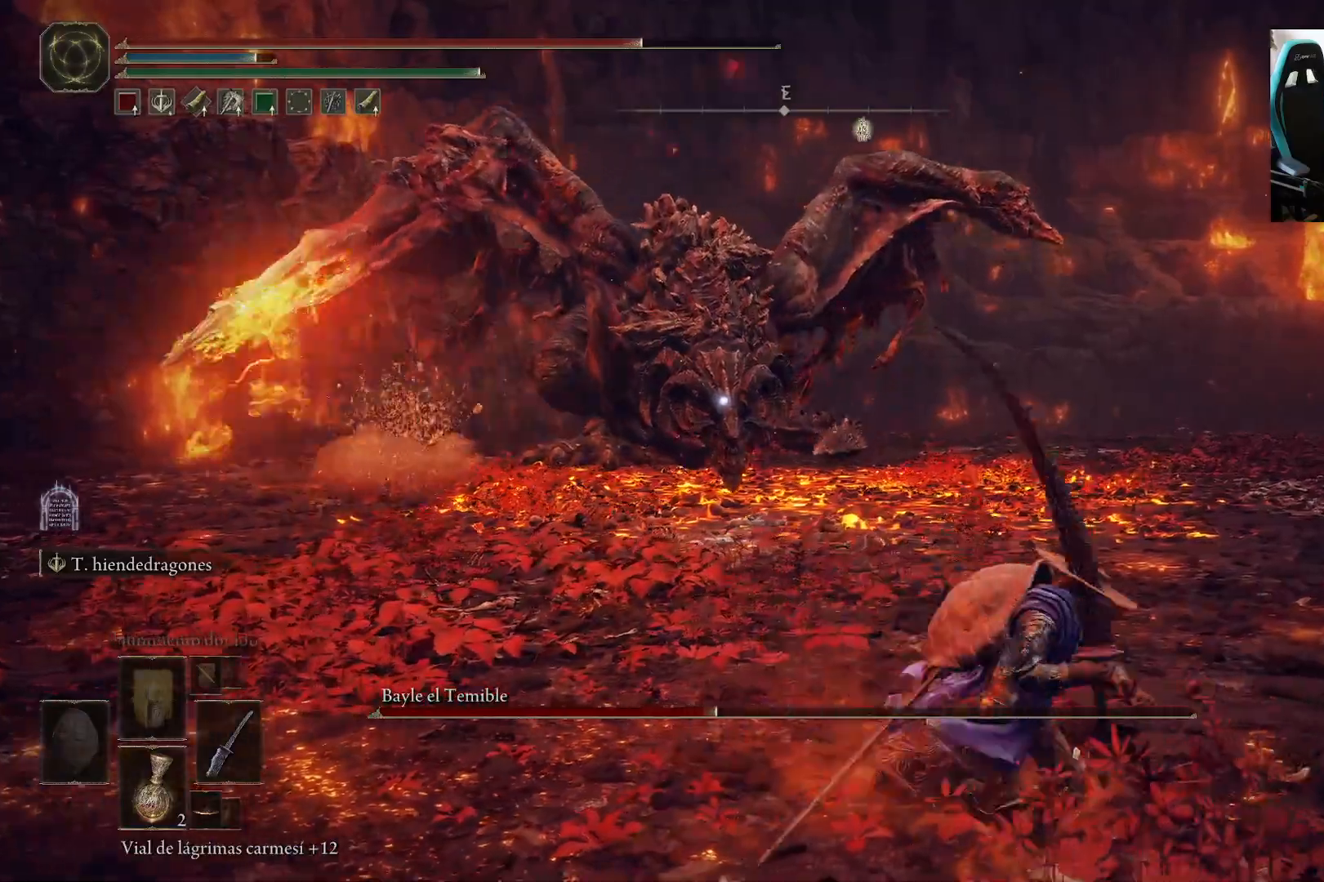
{"buttons": ["B"], "left_stick": "right", "right_stick": "center", "events": [[433, "left_stick", "right"]]}
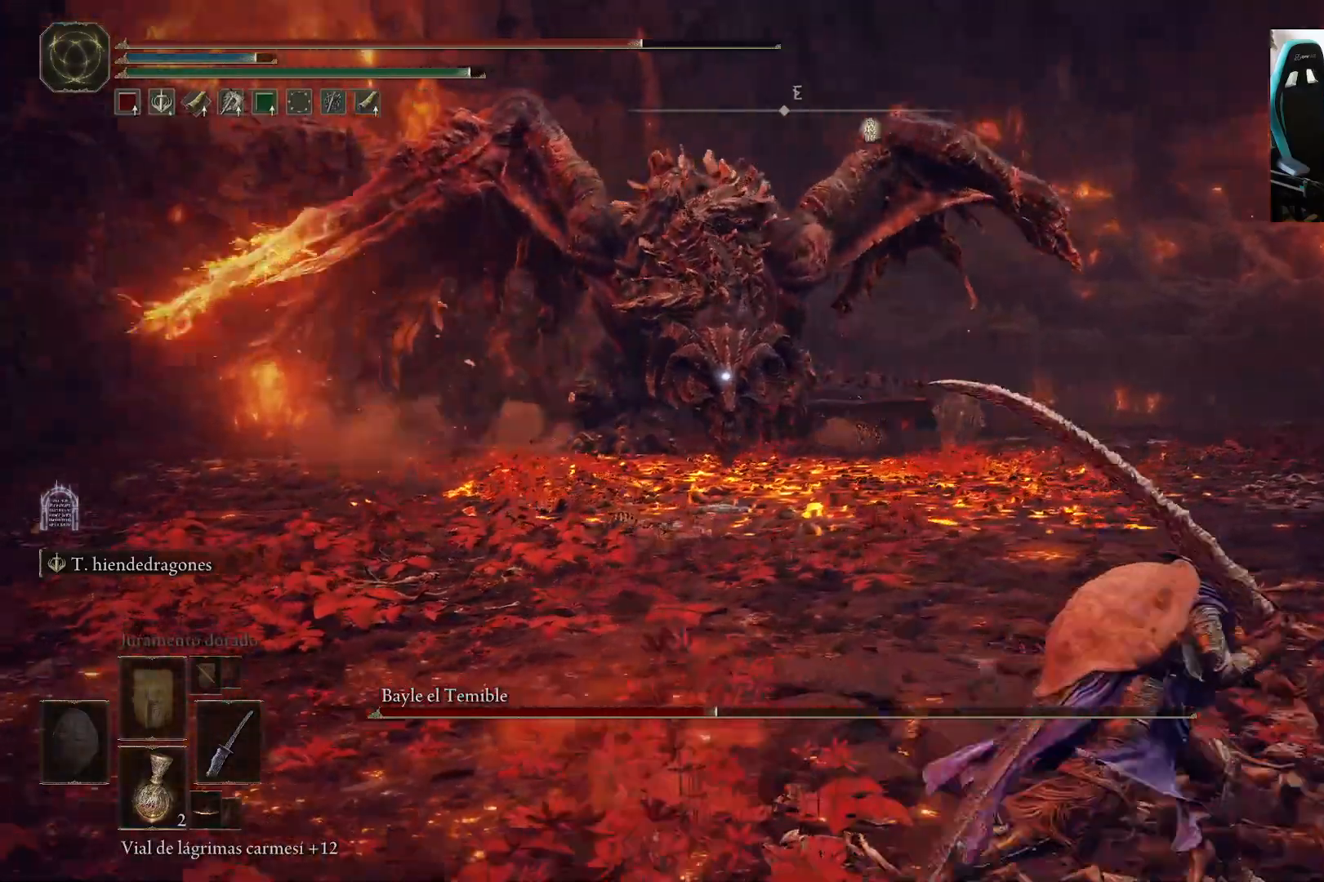
{"buttons": ["B"], "left_stick": "down-right", "right_stick": "center", "events": [[450, "left_stick", "down-right"]]}
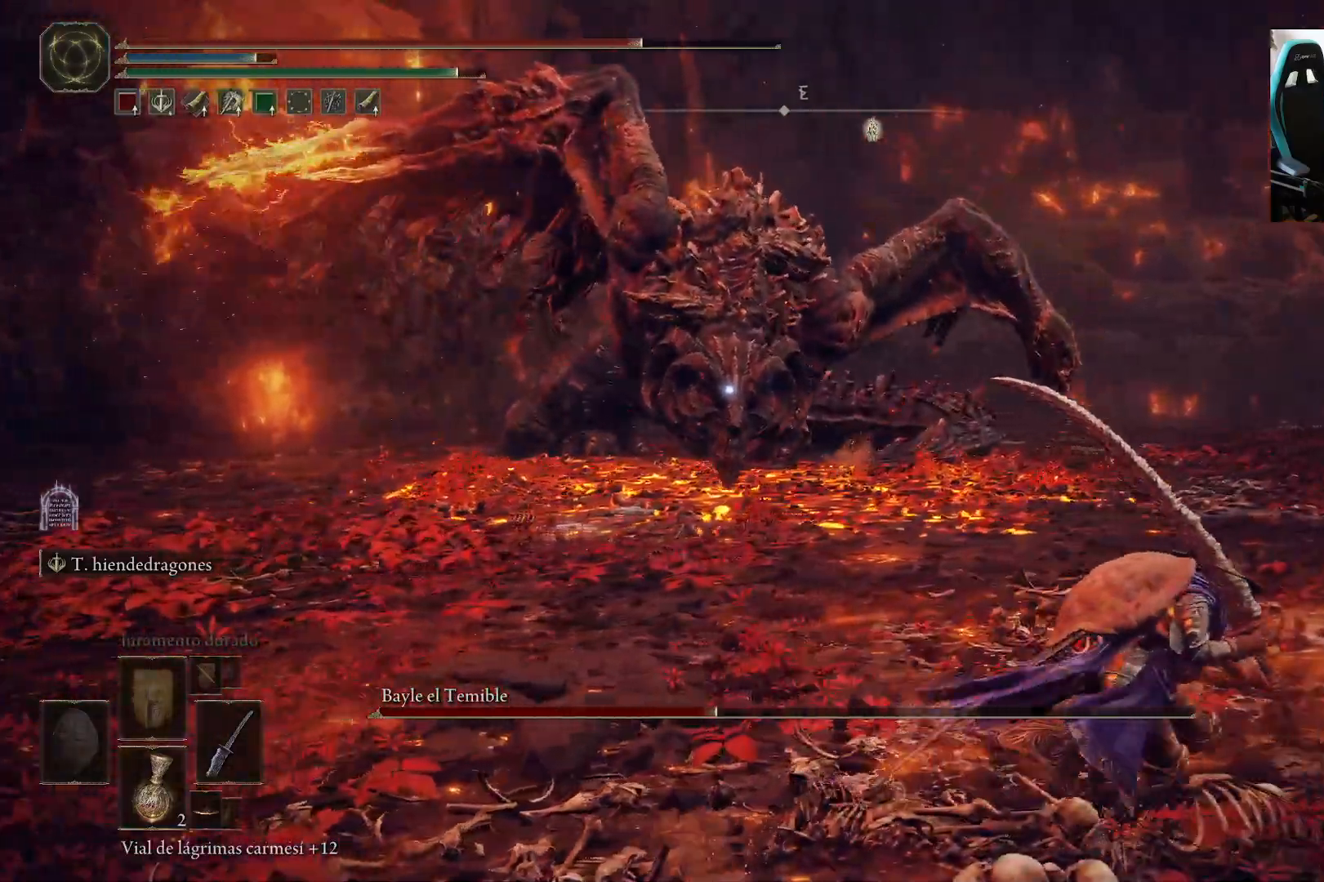
{"buttons": ["B"], "left_stick": "down-right", "right_stick": "center", "events": []}
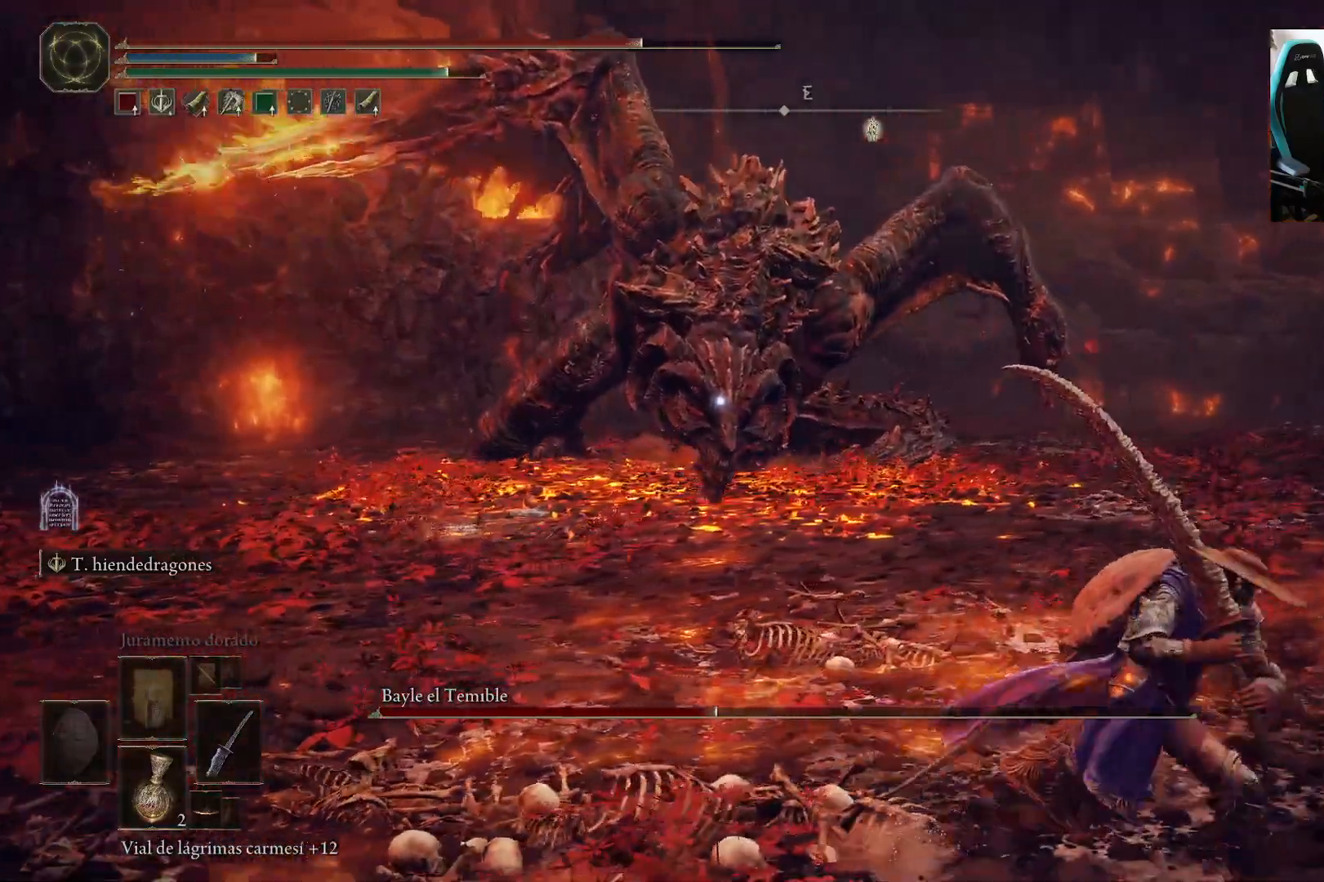
{"buttons": ["B"], "left_stick": "up-right", "right_stick": "center", "events": [[200, "left_stick", "right"], [433, "left_stick", "up-right"]]}
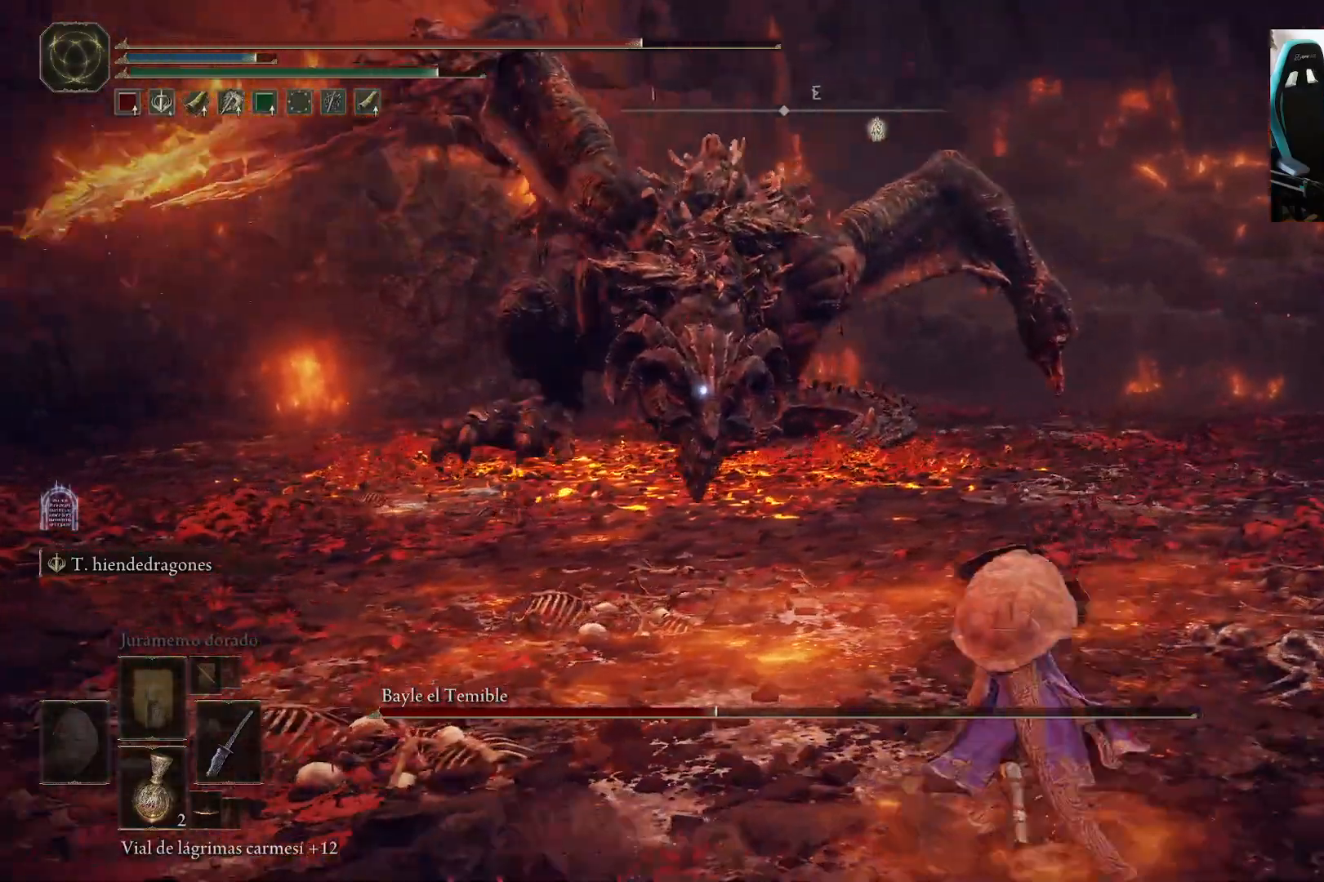
{"buttons": ["B"], "left_stick": "up", "right_stick": "center", "events": [[50, "left_stick", "up"], [300, "A", "down"], [400, "A", "up"]]}
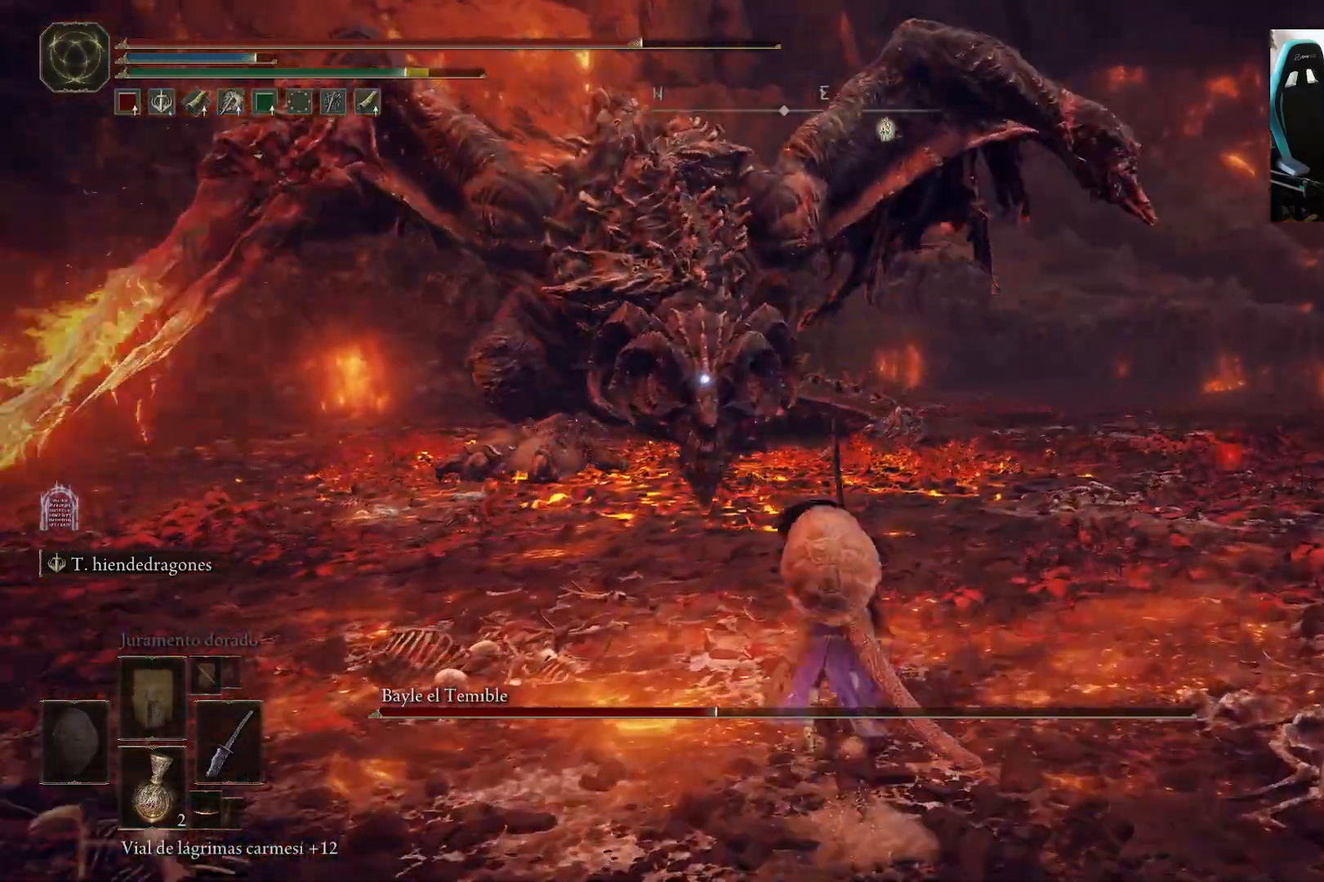
{"buttons": [], "left_stick": "up", "right_stick": "center", "events": [[133, "B", "up"], [167, "R2", "down"], [333, "R2", "up"]]}
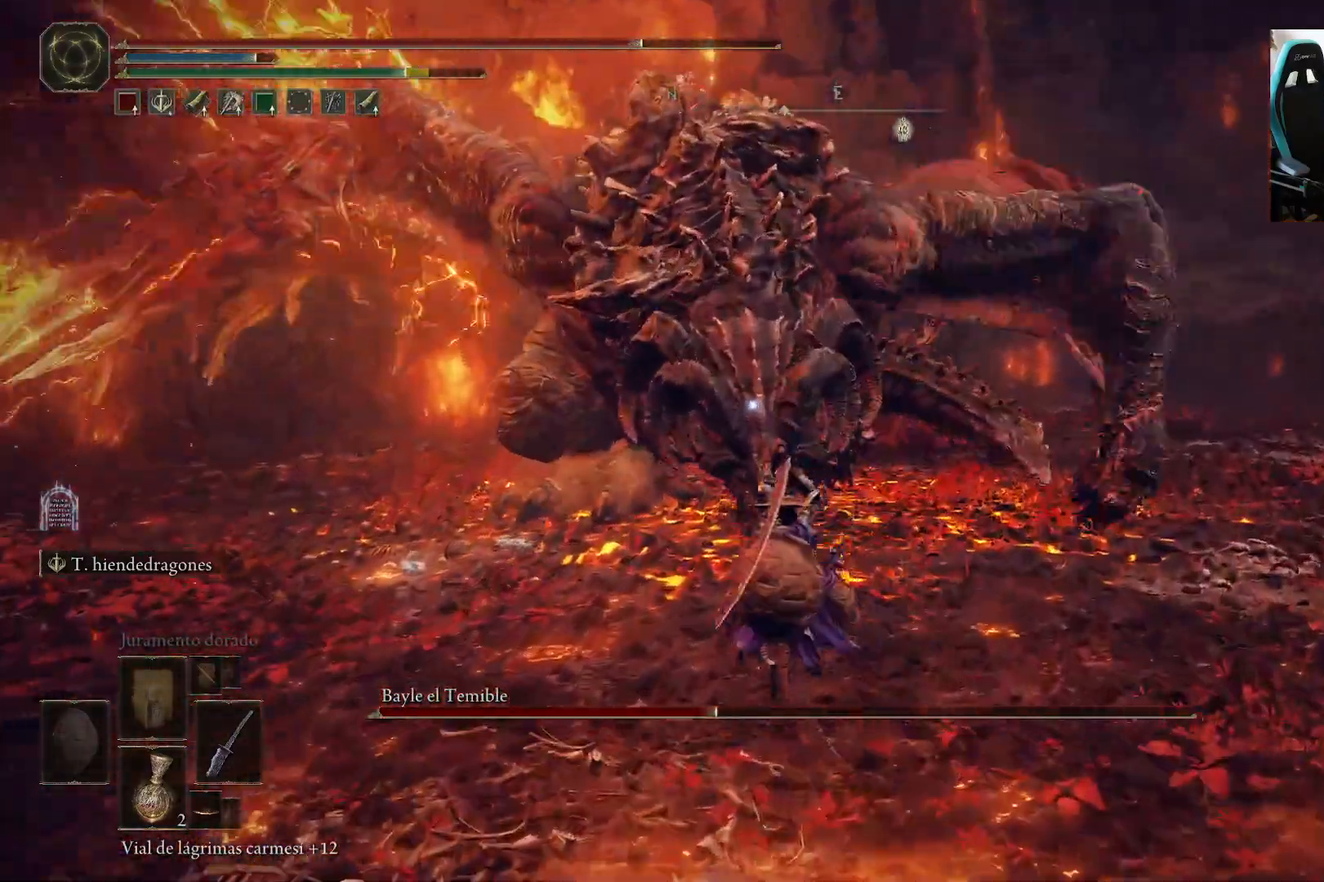
{"buttons": [], "left_stick": "up", "right_stick": "center", "events": []}
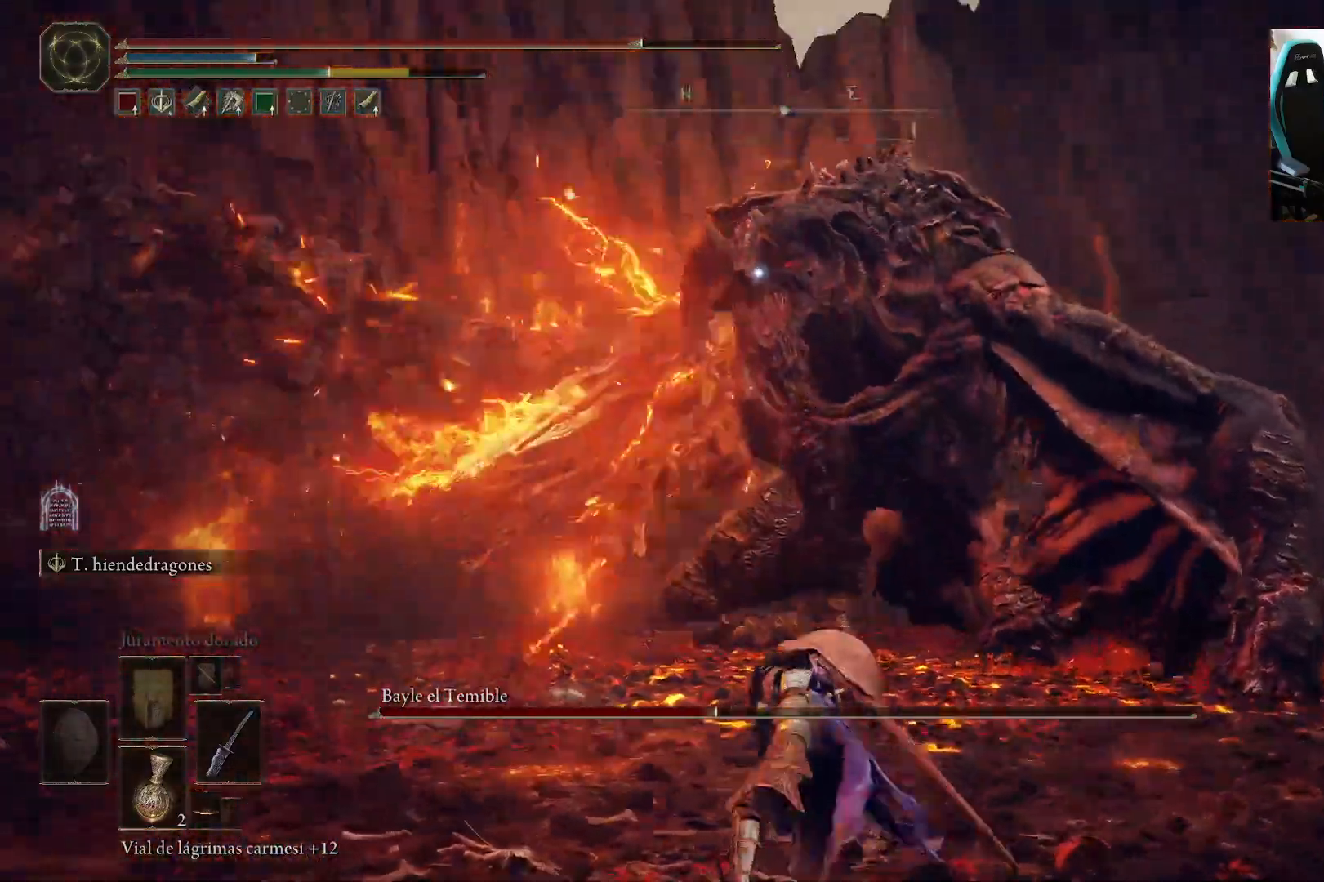
{"buttons": [], "left_stick": "up-right", "right_stick": "center", "events": [[133, "left_stick", "up-right"]]}
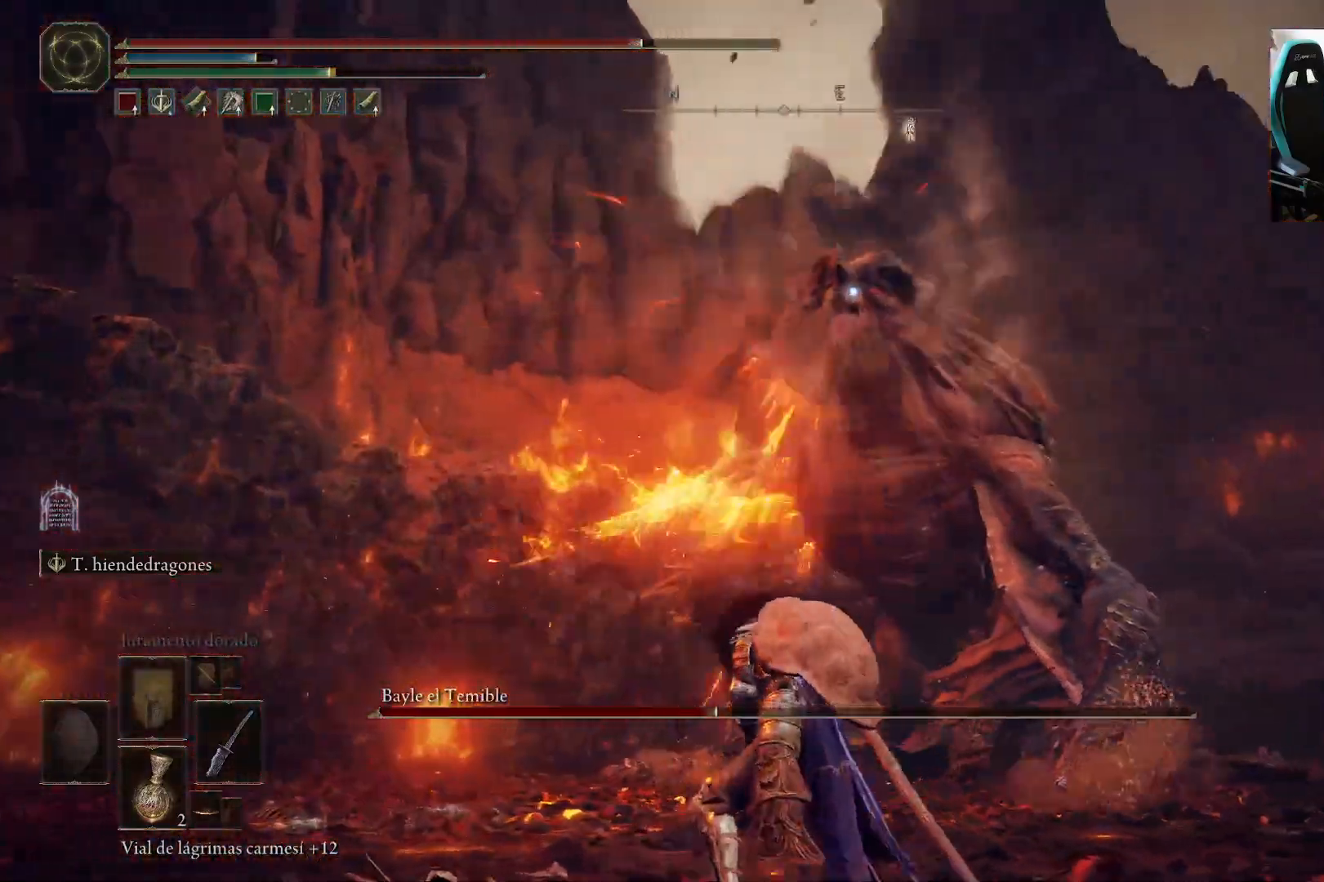
{"buttons": [], "left_stick": "up-right", "right_stick": "center", "events": [[33, "left_stick", "right"], [367, "left_stick", "up-right"]]}